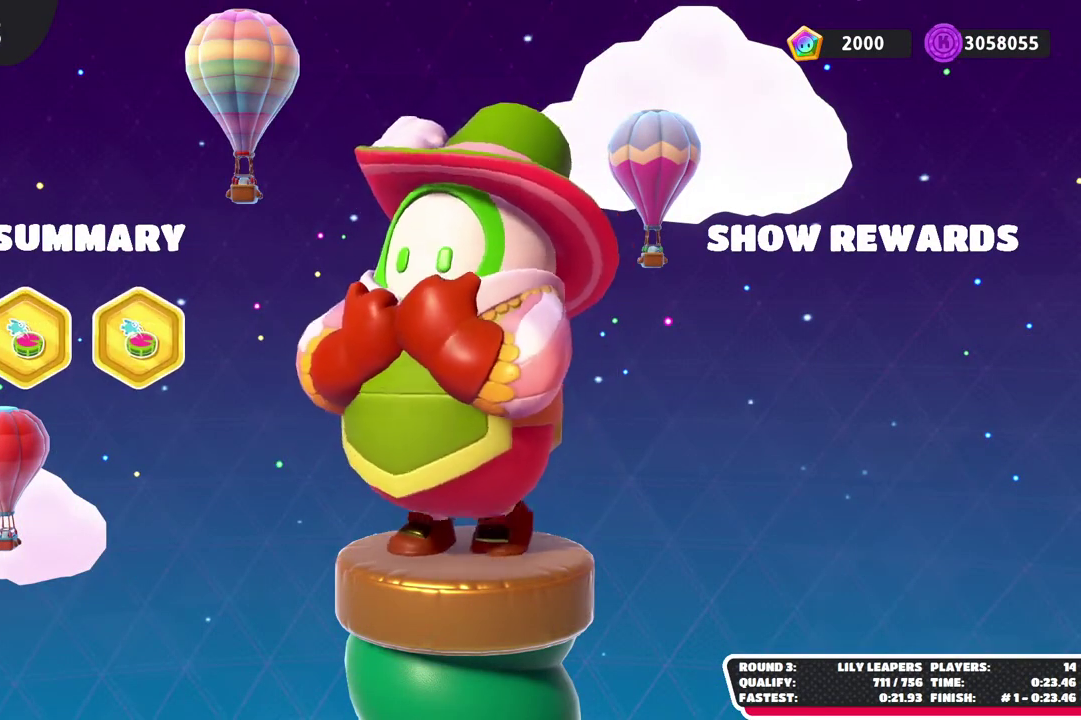
Gameplay with a controller (Xbox layout); each line is a JSON object with the inputs held at the frame after it. "events" lists button and stick changes between this image and that frame as [ms after this image, input, new state], when the widget could be followed in between.
{"buttons": ["A"], "left_stick": "center", "right_stick": "center", "events": [[100, "A", "down"], [250, "A", "up"], [350, "A", "down"]]}
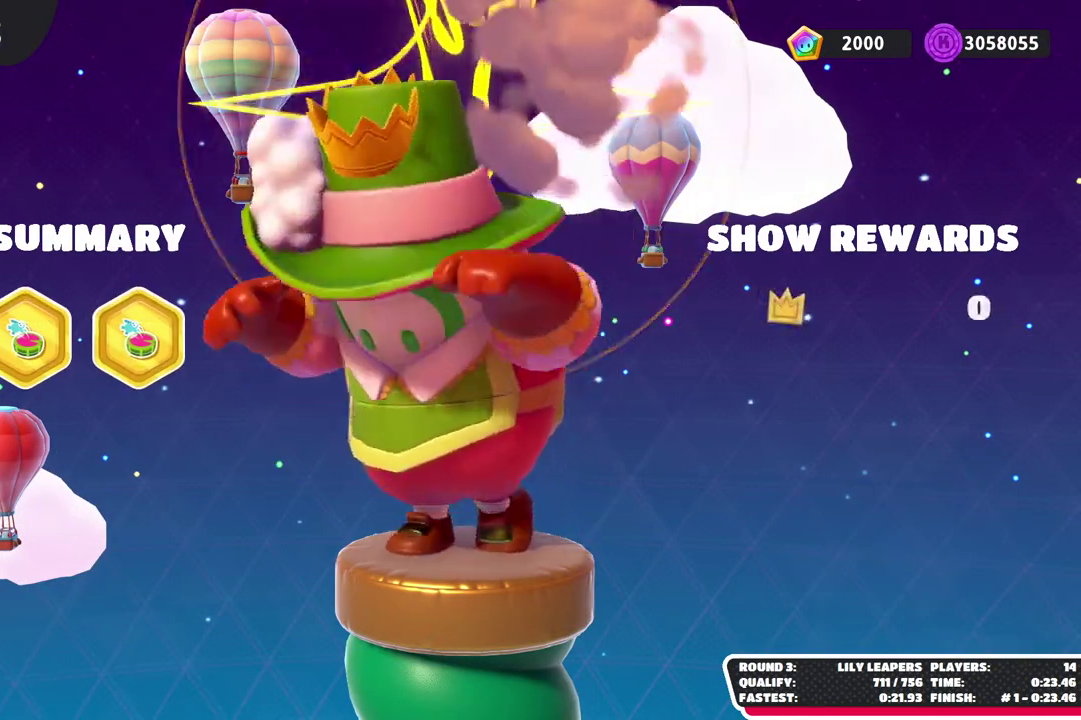
{"buttons": ["A"], "left_stick": "center", "right_stick": "center", "events": [[17, "A", "up"], [133, "A", "down"], [267, "A", "up"], [417, "A", "down"]]}
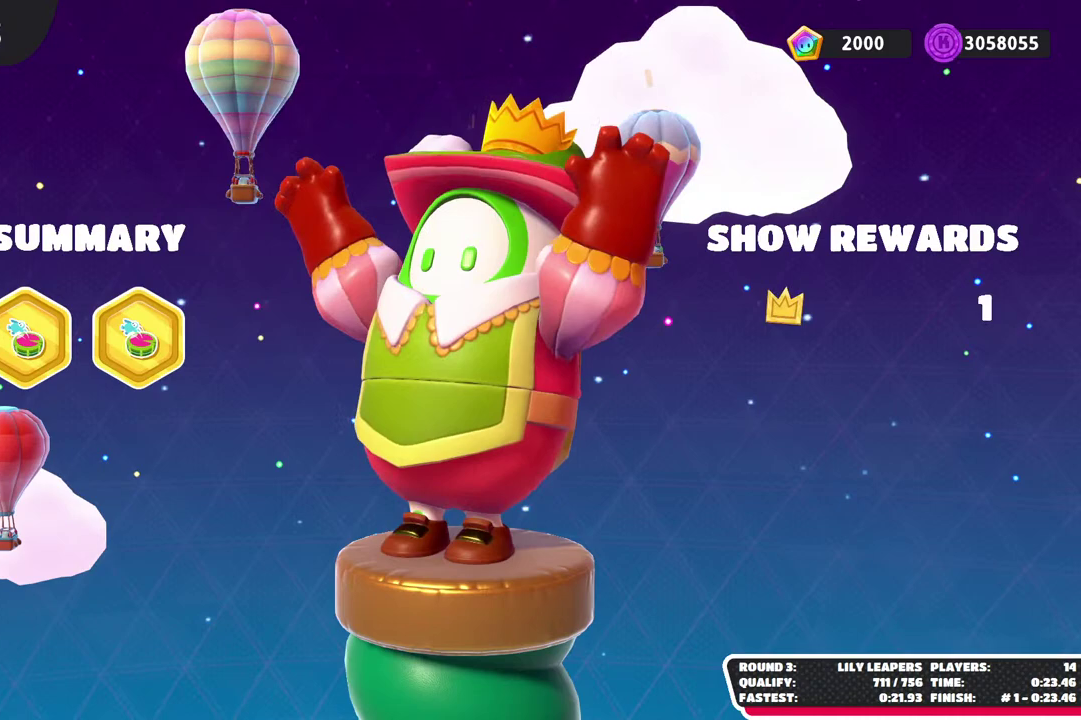
{"buttons": ["A"], "left_stick": "center", "right_stick": "center", "events": [[67, "A", "up"], [183, "A", "down"], [317, "A", "up"], [500, "A", "down"]]}
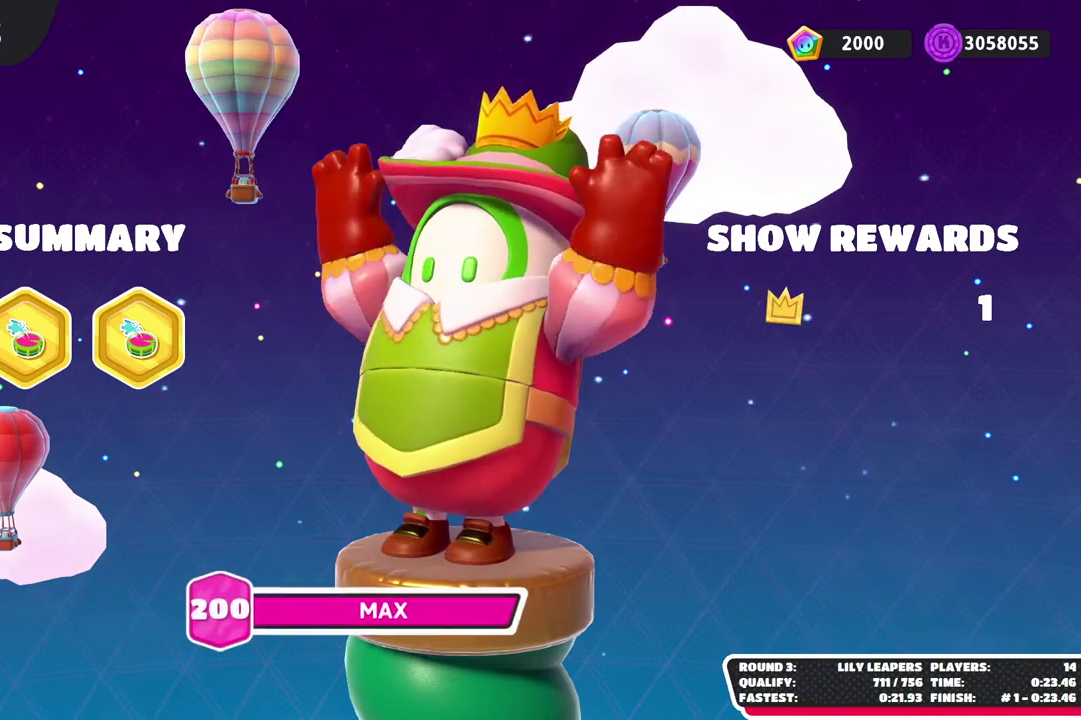
{"buttons": ["A"], "left_stick": "center", "right_stick": "center", "events": [[117, "A", "up"], [233, "A", "down"], [383, "A", "up"], [500, "A", "down"]]}
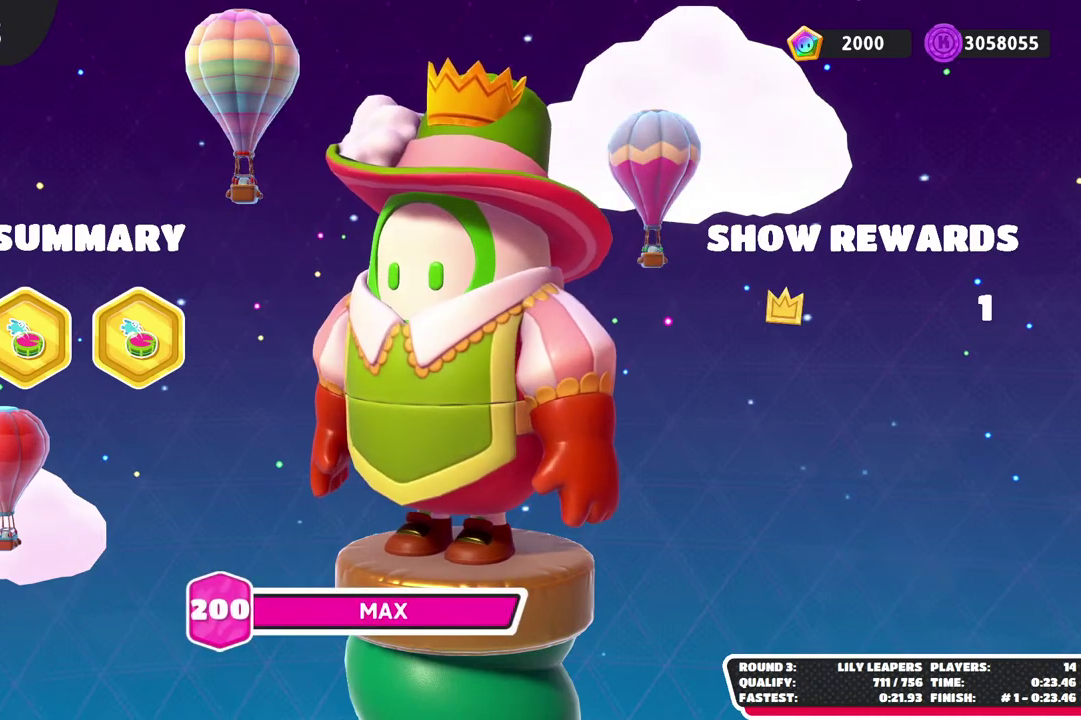
{"buttons": [], "left_stick": "center", "right_stick": "center", "events": [[150, "A", "up"], [300, "A", "down"], [433, "A", "up"]]}